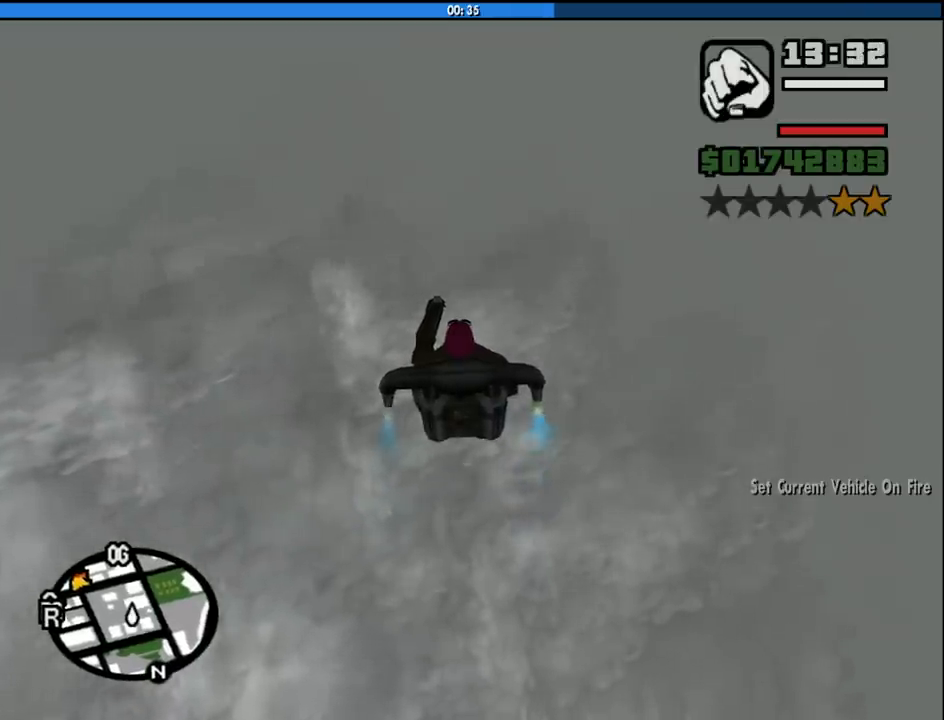
Gameplay with keyboard and mouse; each line is a JSON object with the keys and mouse buttons held at the frame after it. "events" lists presses ("down") and releases ("up") of "1", "2", "3", "4", "5", "6", "a", "alt", "c", "ctrl", "d", "down", "e", "escape", "f", "f1", "f2", "f3", "g", "h", "left", "num2", "q", "r", "right", "s", "shift", "space", "tab", "up", "v", "w", "x", "z", "mouse_left", "mouse_middle", "mouse_right", "mouse_wheel_up" and "mouse_wheel_down" between this image and that frame as [ms after this image, input, new state], when the widget could be followed in between. "mouse_left", "mouse_middle", "mouse_right", "mouse_wheel_up", "mouse_wheel_down" = the "left", "middle", "right", "wheel_up", "wheel_down" buttons of the "mouse" list. No other keys are recorded. Mouse movement is not recorded.
{"keys": ["space", "w"], "mouse": [], "events": []}
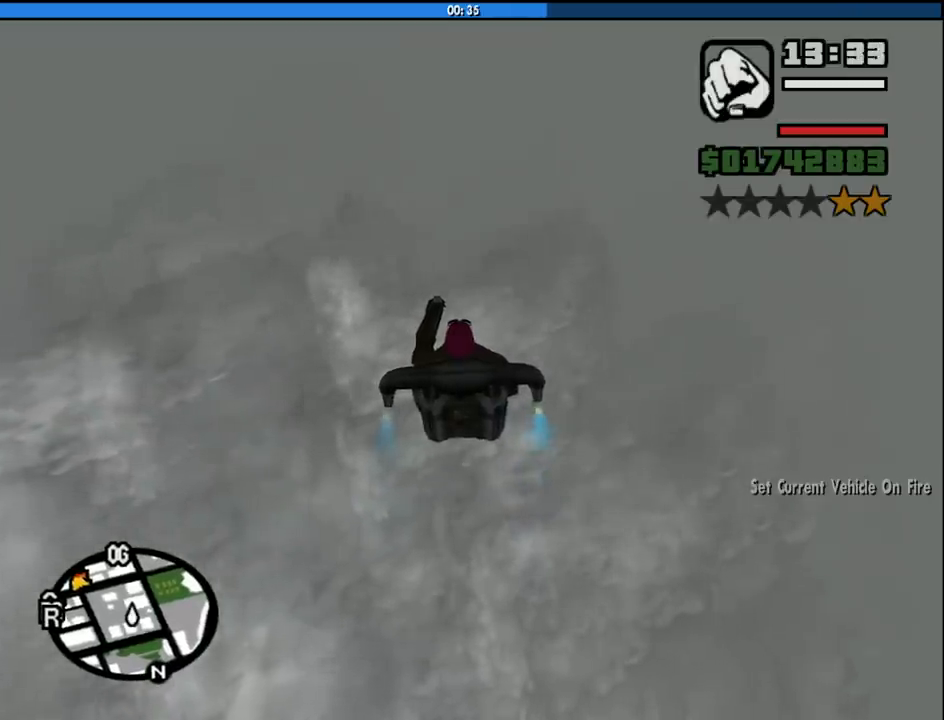
{"keys": ["space", "w"], "mouse": [], "events": []}
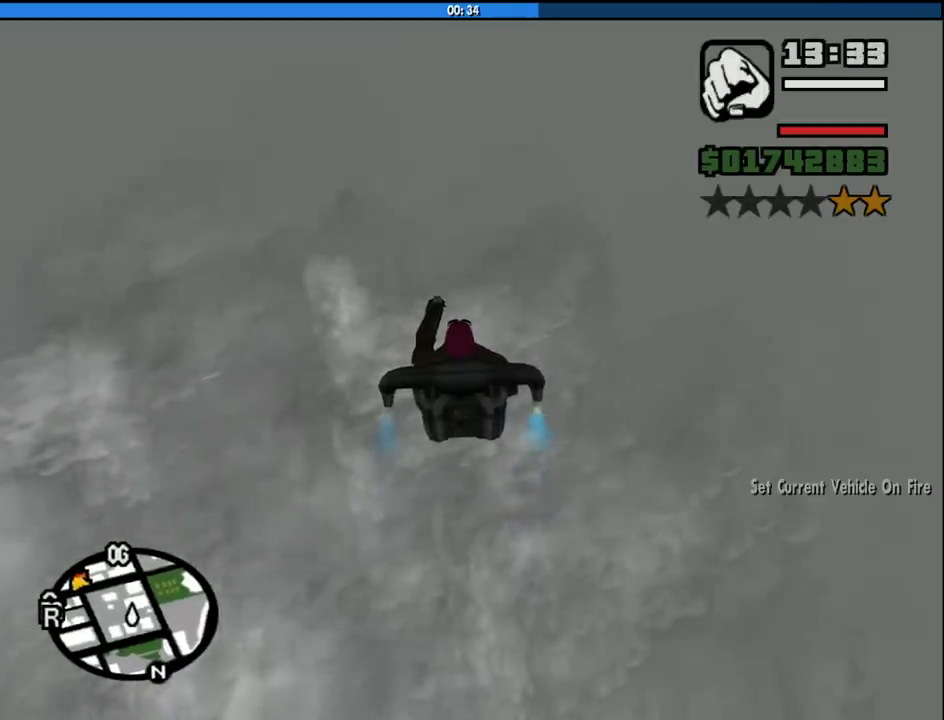
{"keys": ["space", "w"], "mouse": [], "events": []}
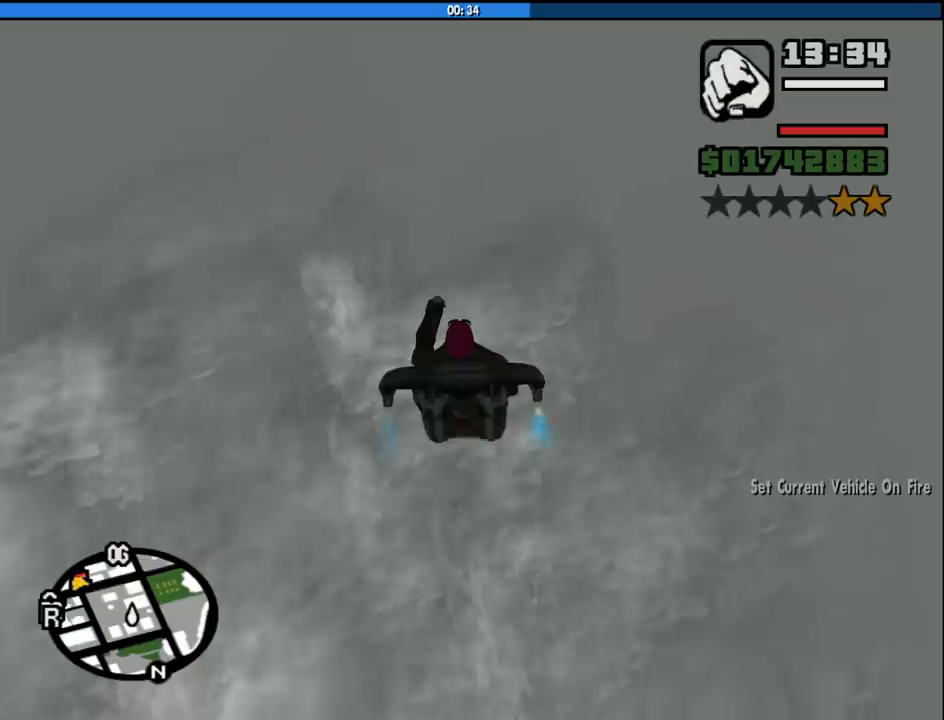
{"keys": ["space", "w"], "mouse": [], "events": []}
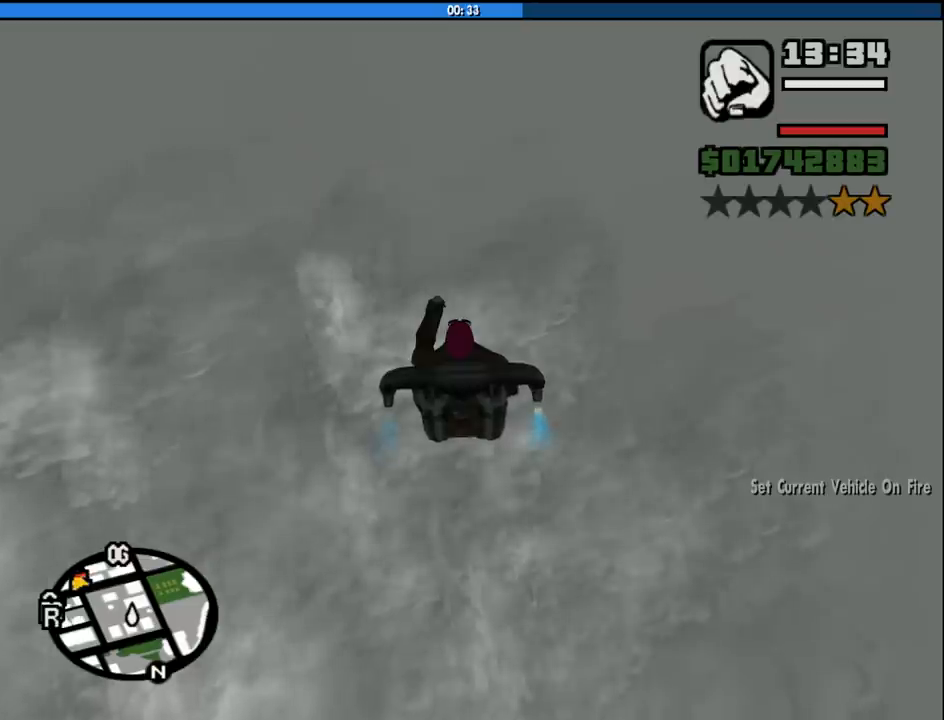
{"keys": ["space", "w"], "mouse": [], "events": []}
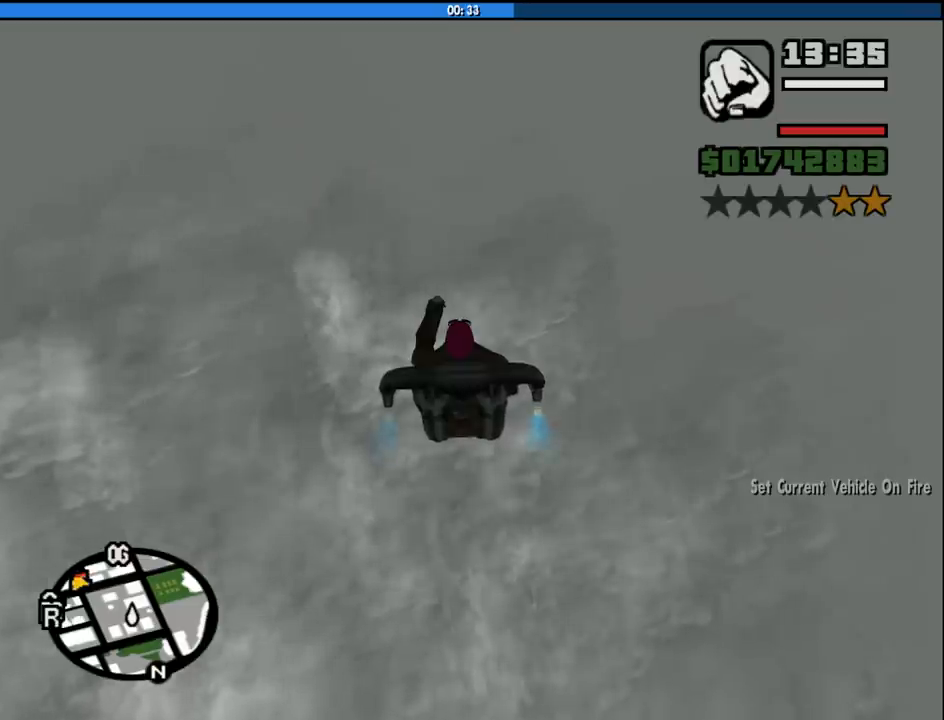
{"keys": ["space", "w"], "mouse": [], "events": []}
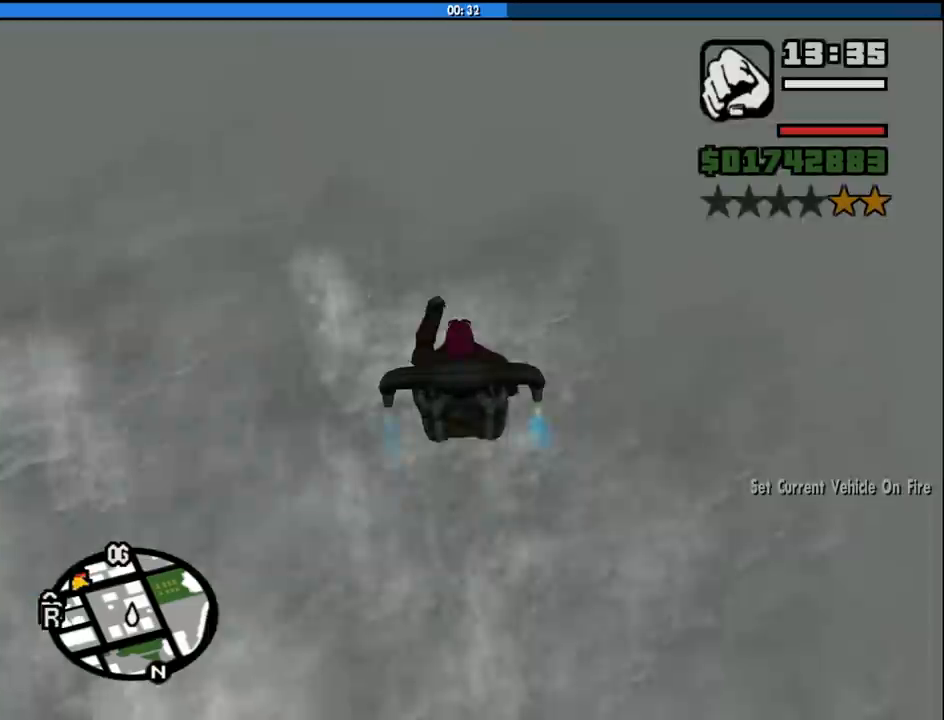
{"keys": ["space", "w"], "mouse": [], "events": []}
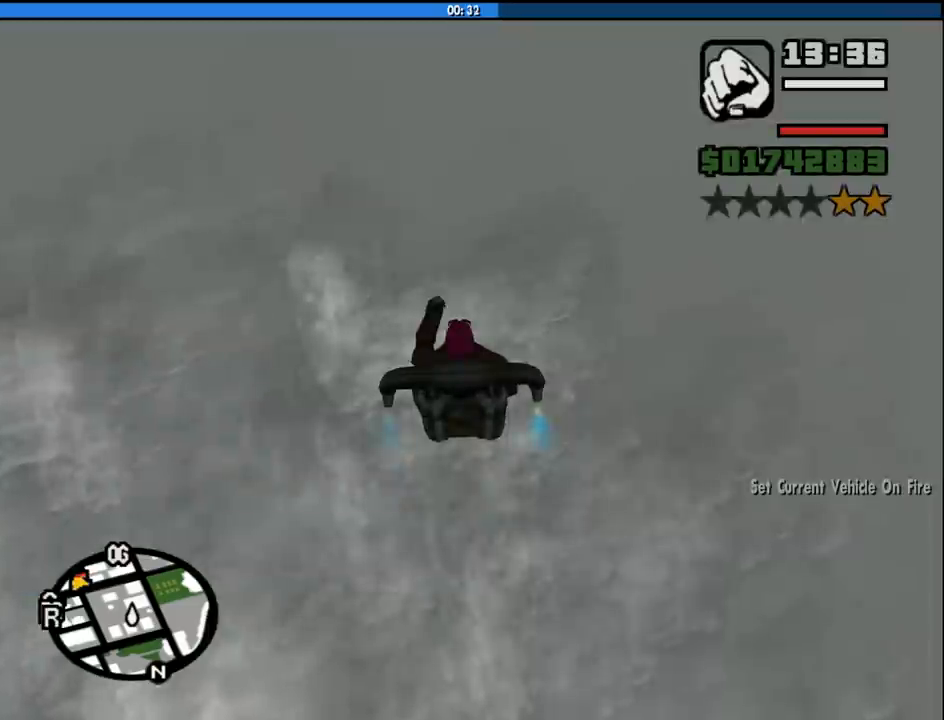
{"keys": ["space", "w"], "mouse": [], "events": []}
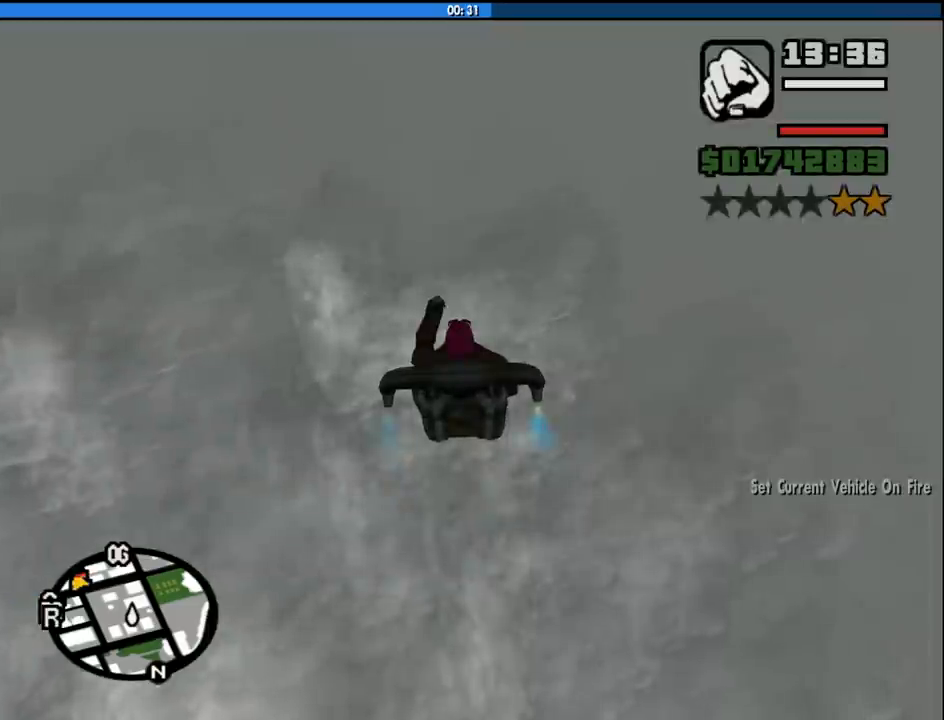
{"keys": ["space", "w"], "mouse": [], "events": []}
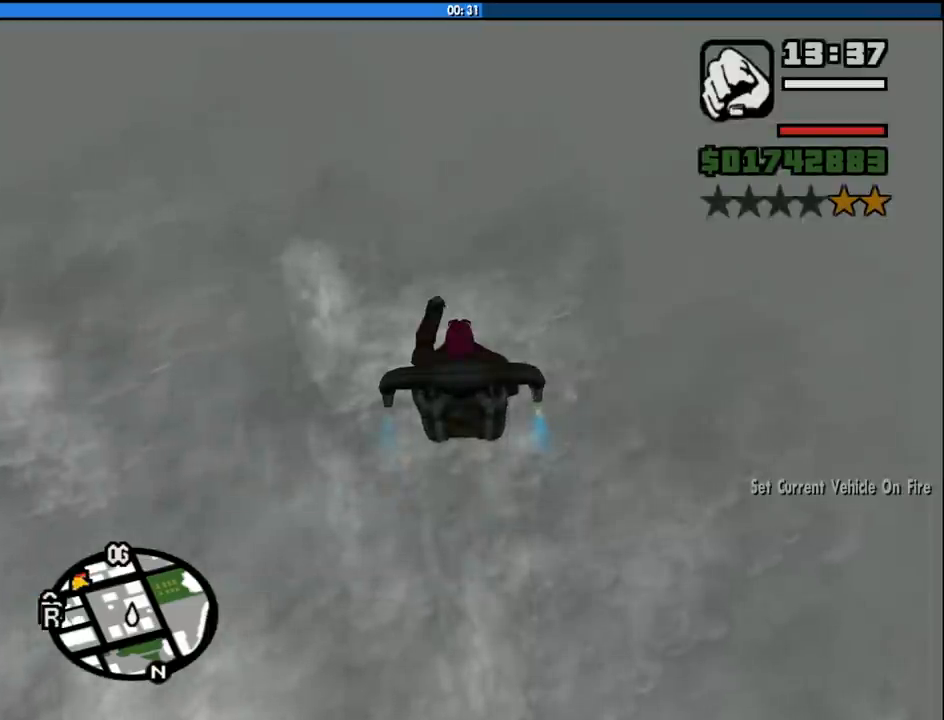
{"keys": ["space", "w"], "mouse": [], "events": []}
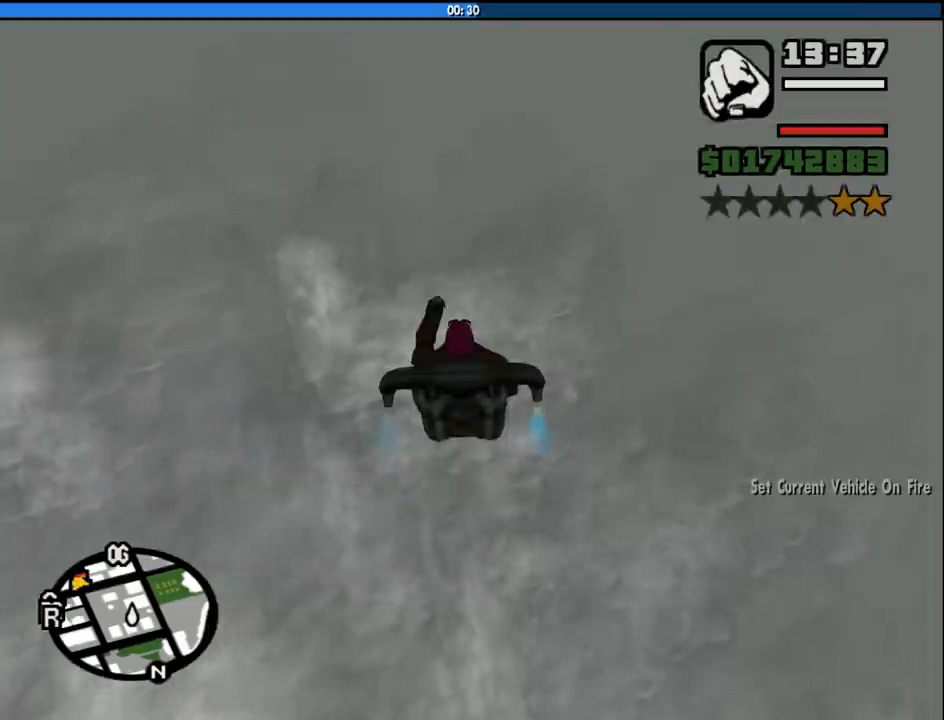
{"keys": ["space", "w"], "mouse": [], "events": []}
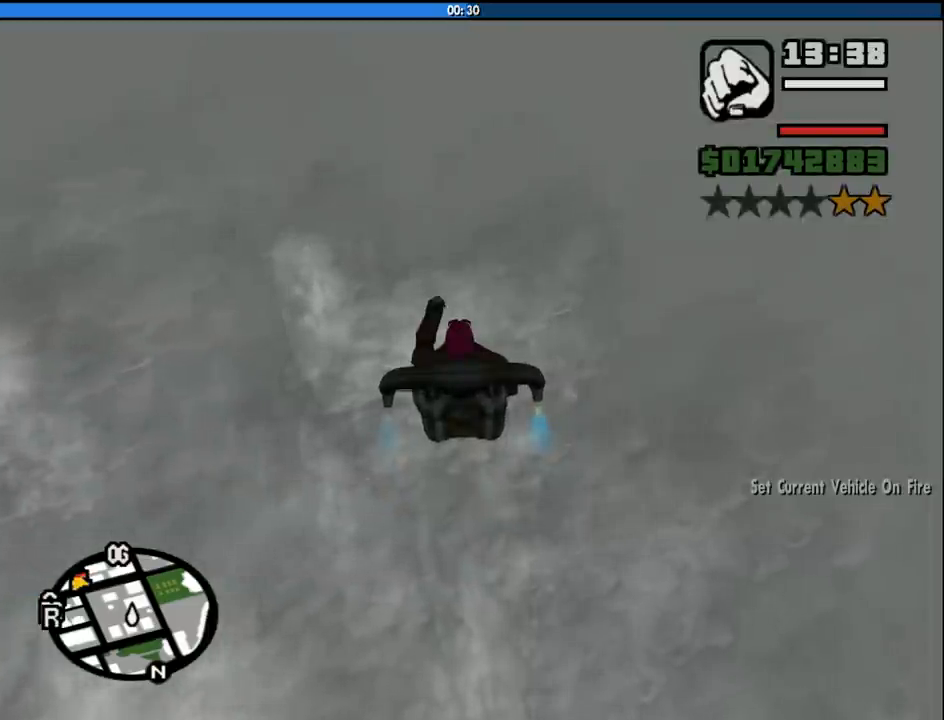
{"keys": ["space", "w"], "mouse": [], "events": []}
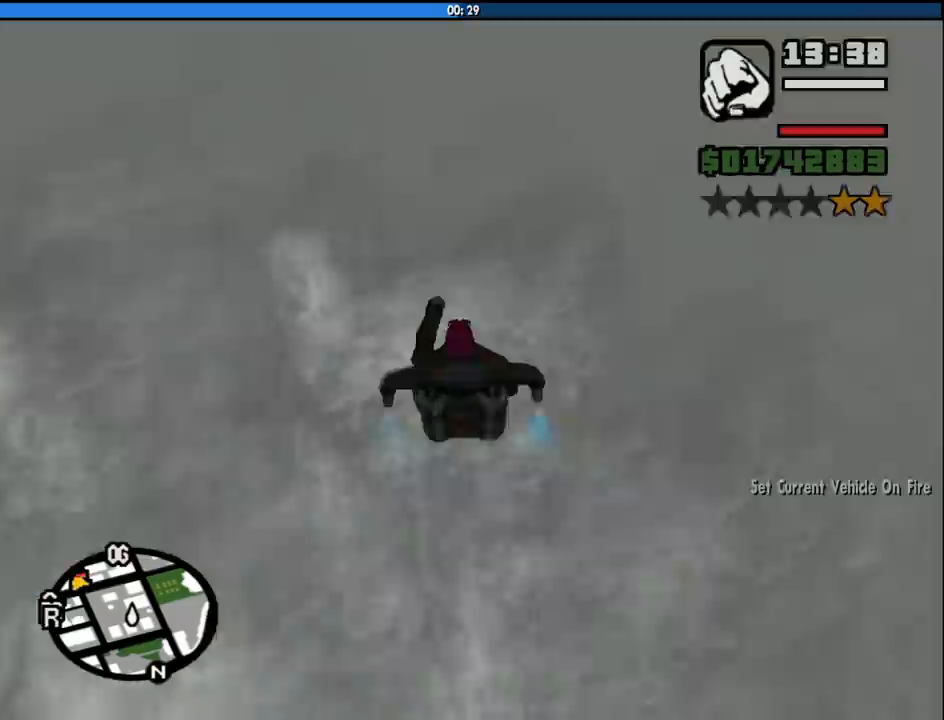
{"keys": ["space", "w"], "mouse": [], "events": []}
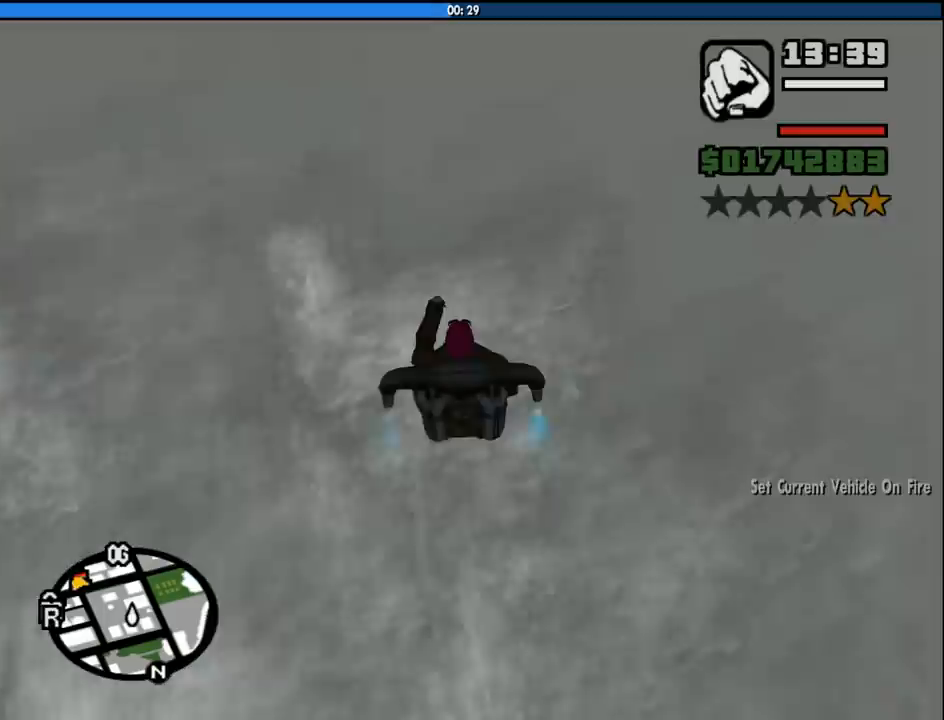
{"keys": ["space", "w"], "mouse": [], "events": []}
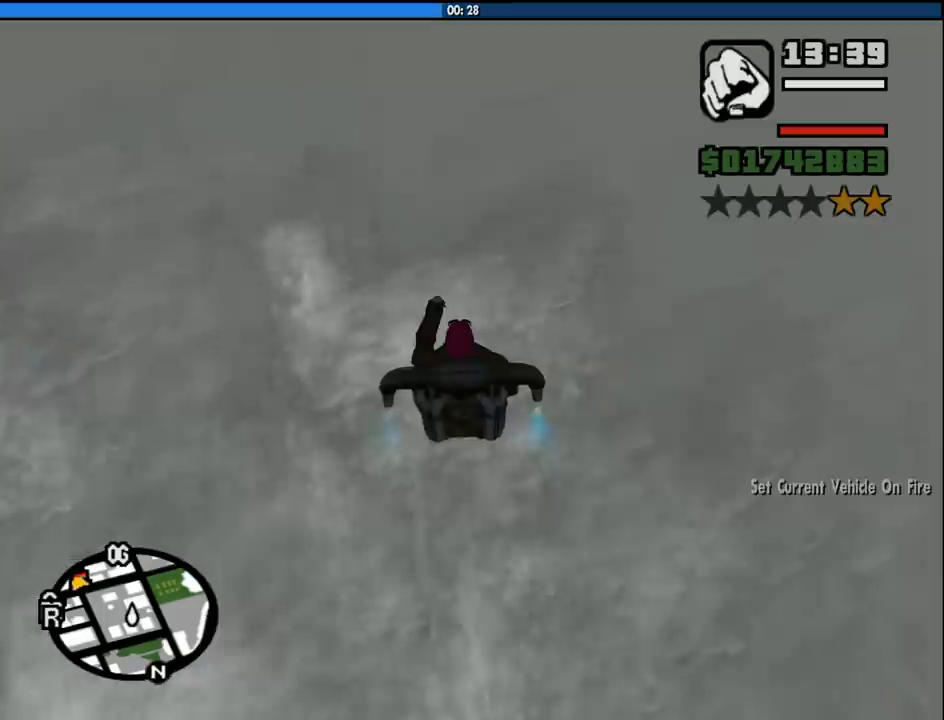
{"keys": ["space", "w"], "mouse": [], "events": []}
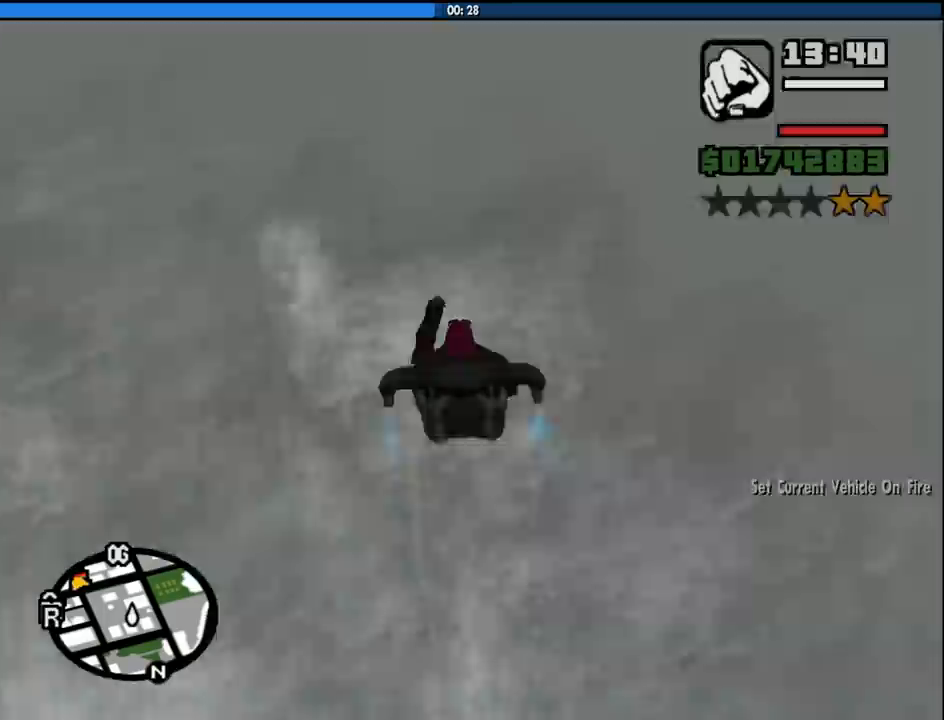
{"keys": ["space", "w"], "mouse": [], "events": []}
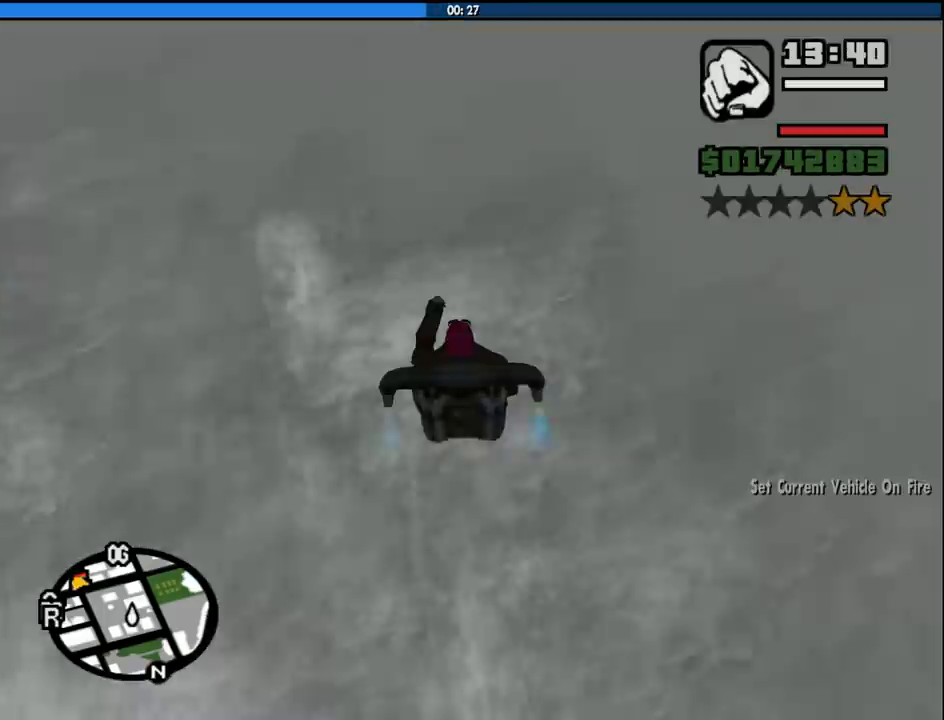
{"keys": ["space", "w"], "mouse": [], "events": []}
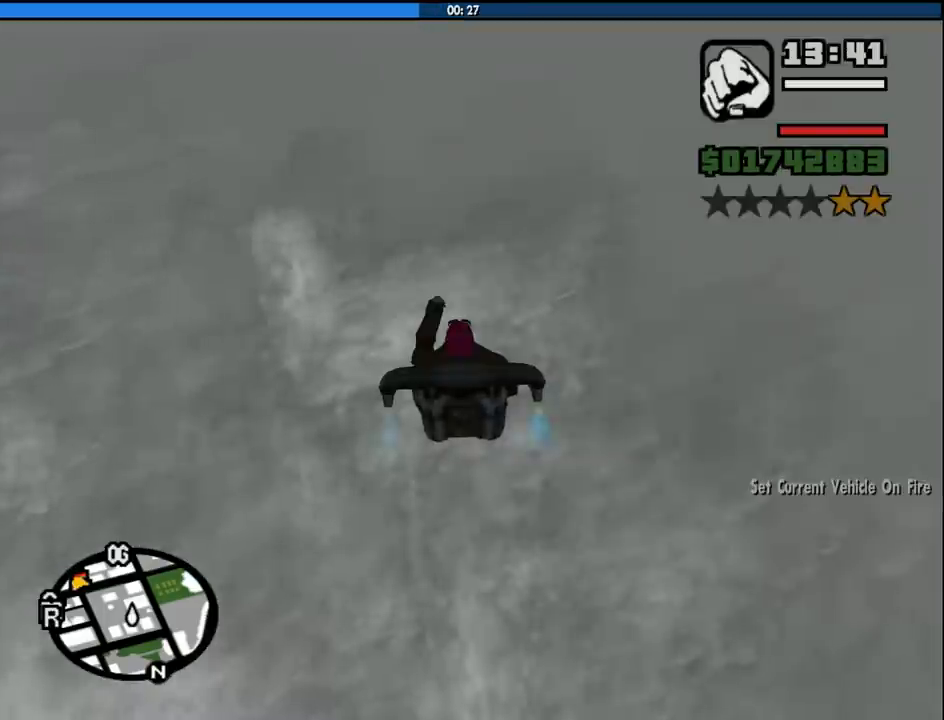
{"keys": ["space", "w"], "mouse": [], "events": []}
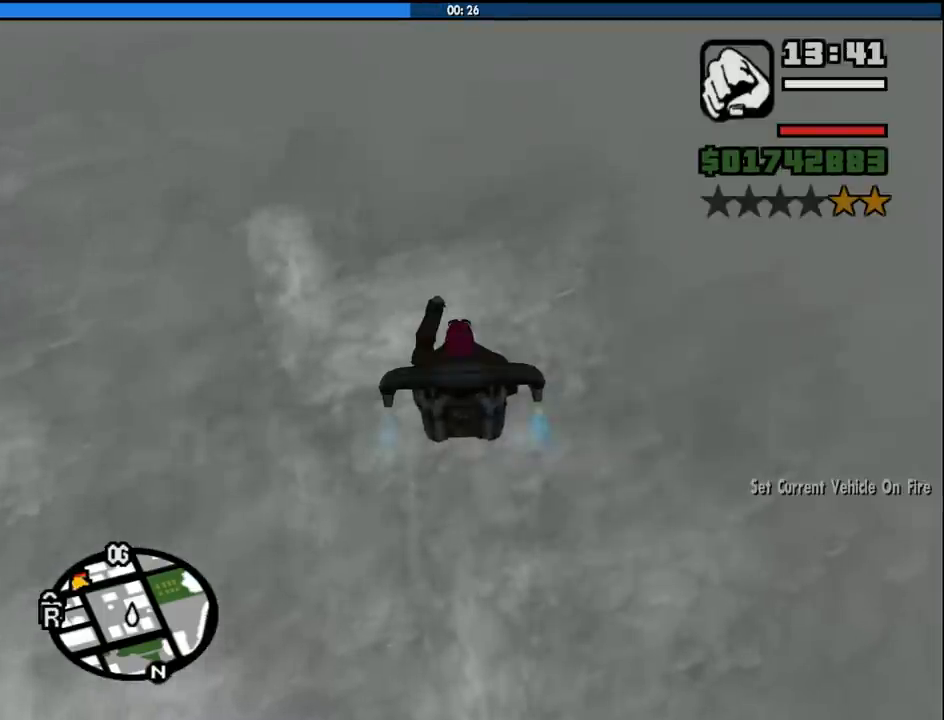
{"keys": ["space", "w"], "mouse": [], "events": []}
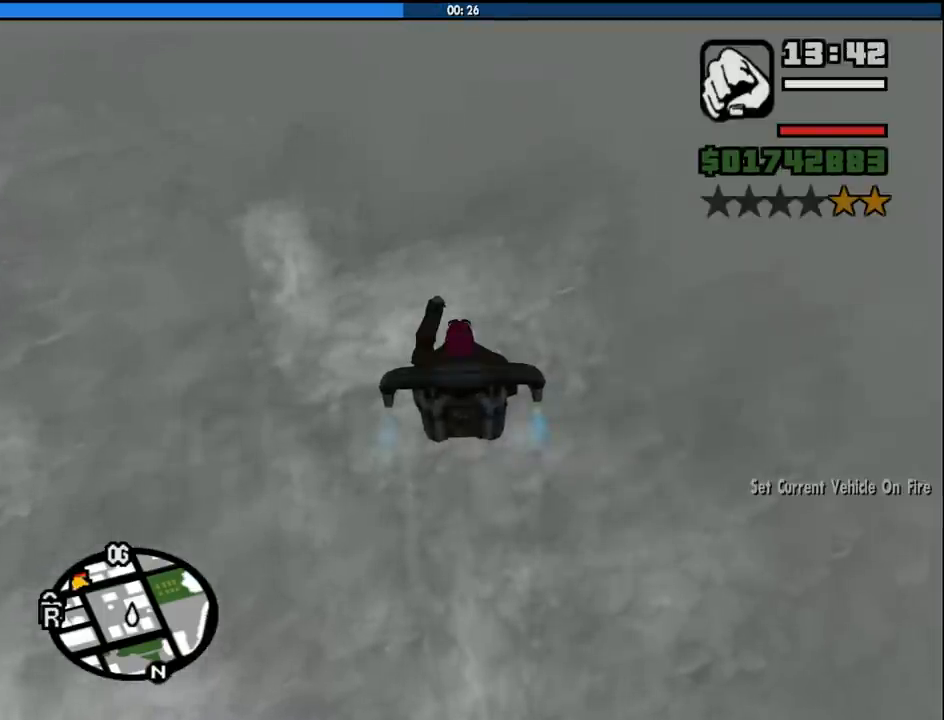
{"keys": ["space", "w"], "mouse": [], "events": []}
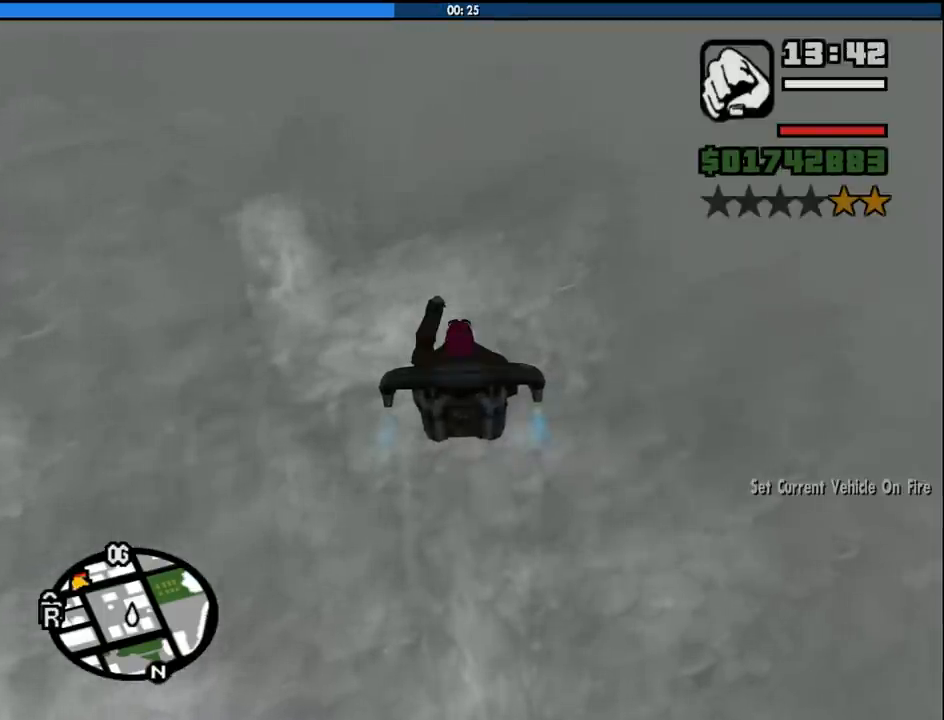
{"keys": ["space", "w"], "mouse": [], "events": []}
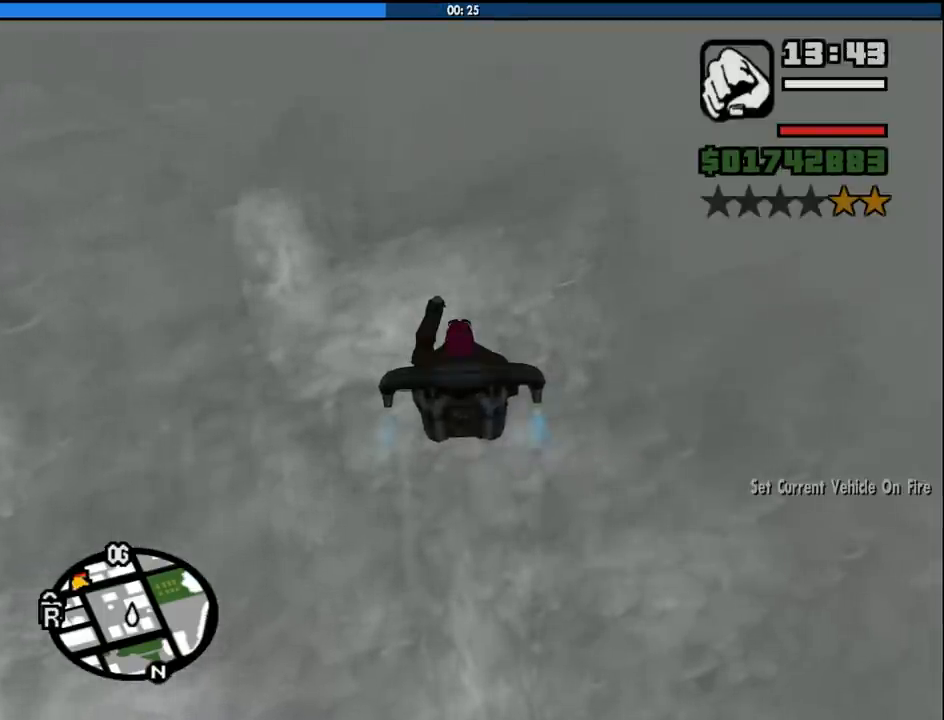
{"keys": ["space", "w"], "mouse": [], "events": []}
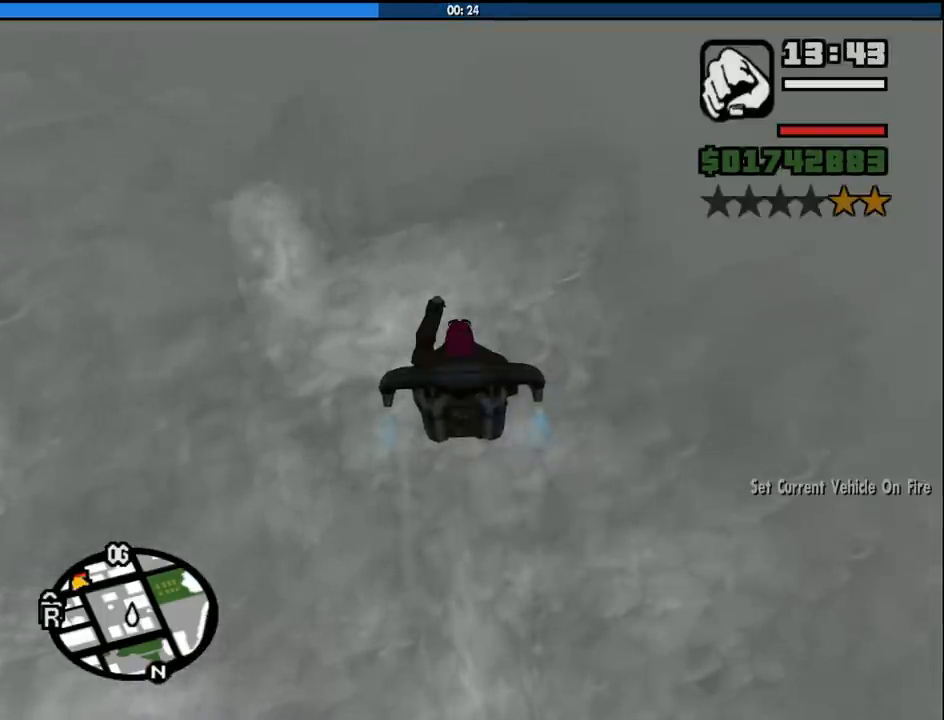
{"keys": [], "mouse": [], "events": [[233, "space", "up"], [433, "w", "up"]]}
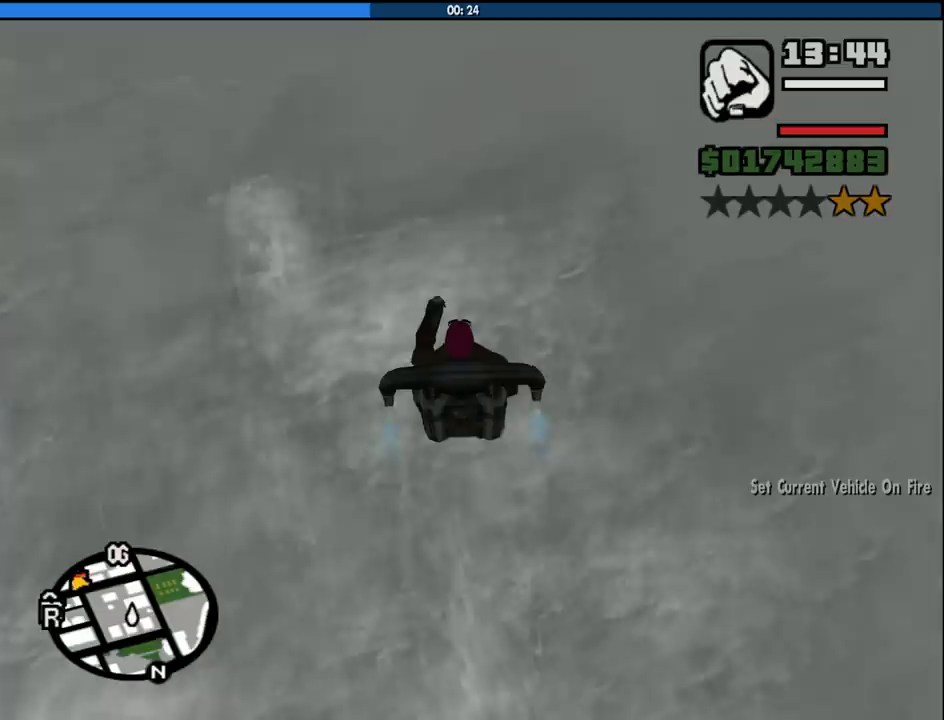
{"keys": ["shift"], "mouse": [], "events": [[250, "shift", "down"]]}
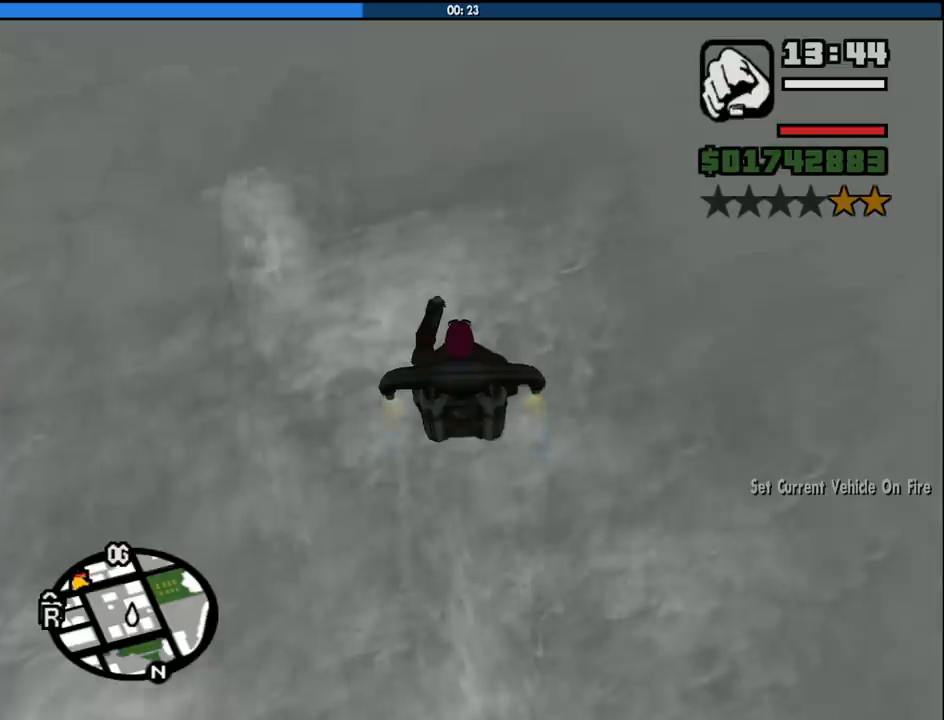
{"keys": ["shift"], "mouse": [], "events": []}
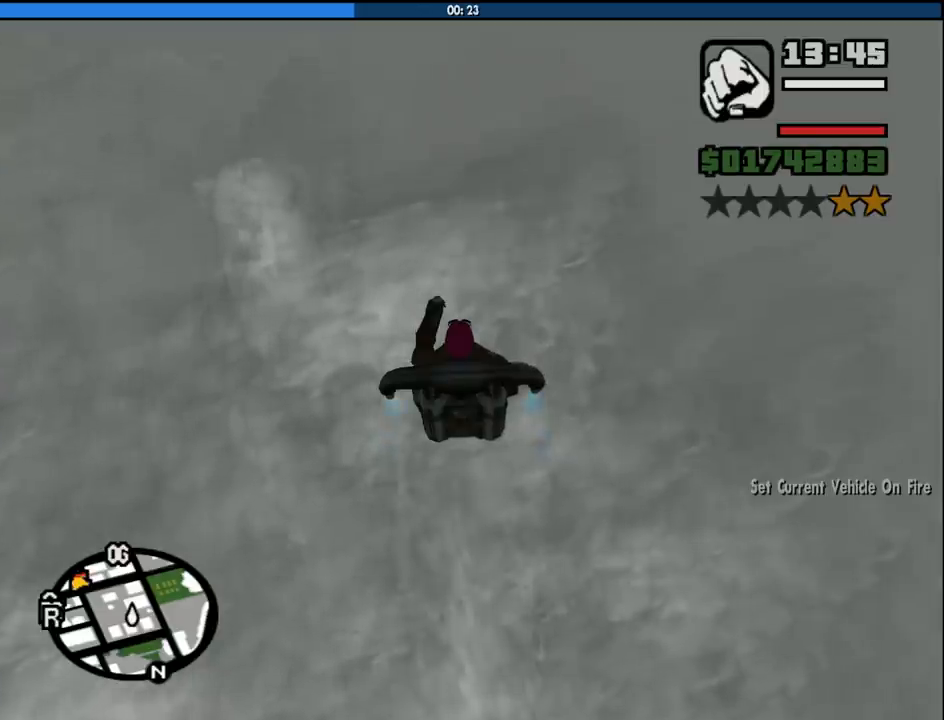
{"keys": ["shift"], "mouse": [], "events": []}
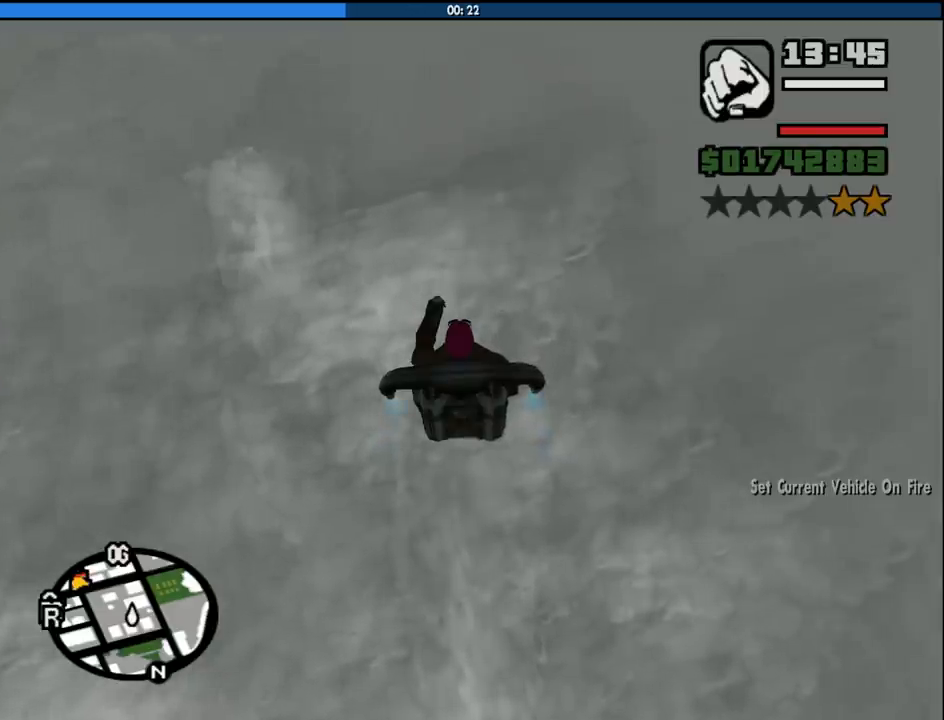
{"keys": ["shift"], "mouse": [], "events": []}
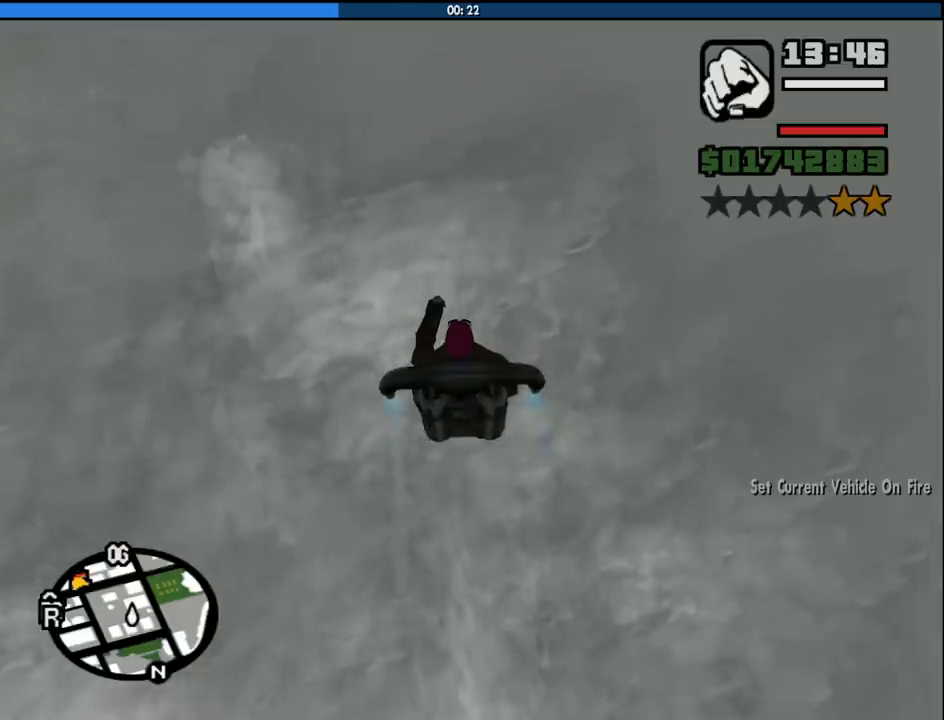
{"keys": ["shift"], "mouse": [], "events": []}
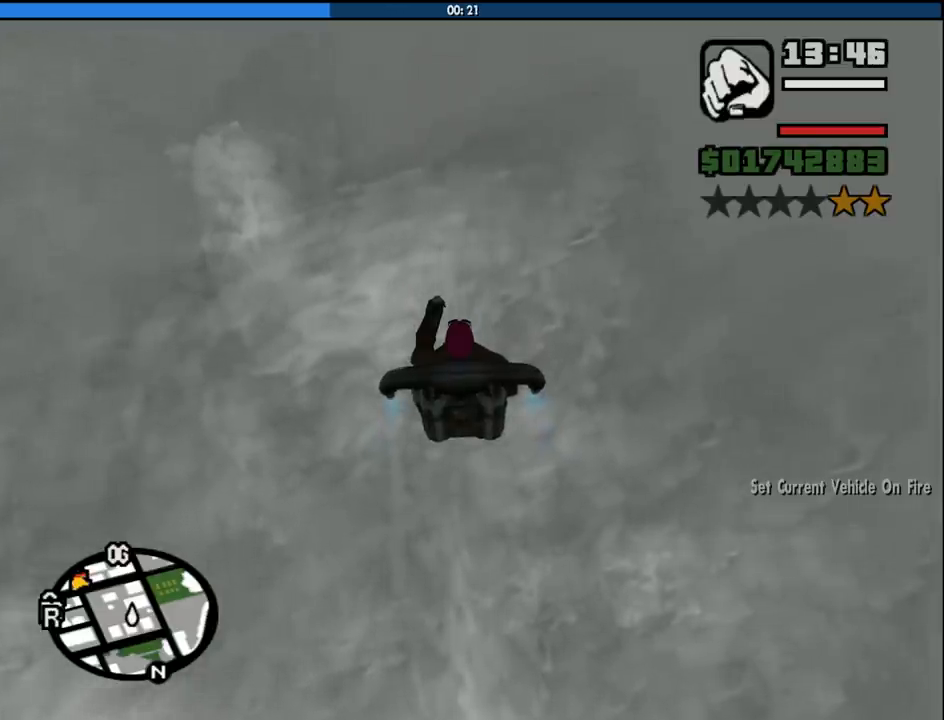
{"keys": ["shift"], "mouse": [], "events": []}
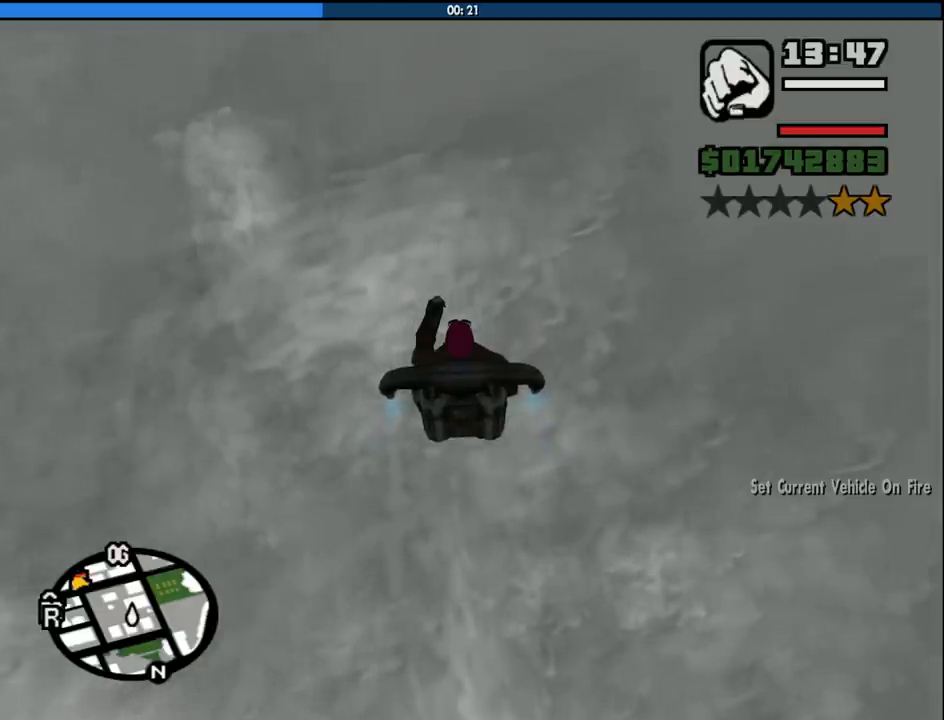
{"keys": ["shift"], "mouse": [], "events": []}